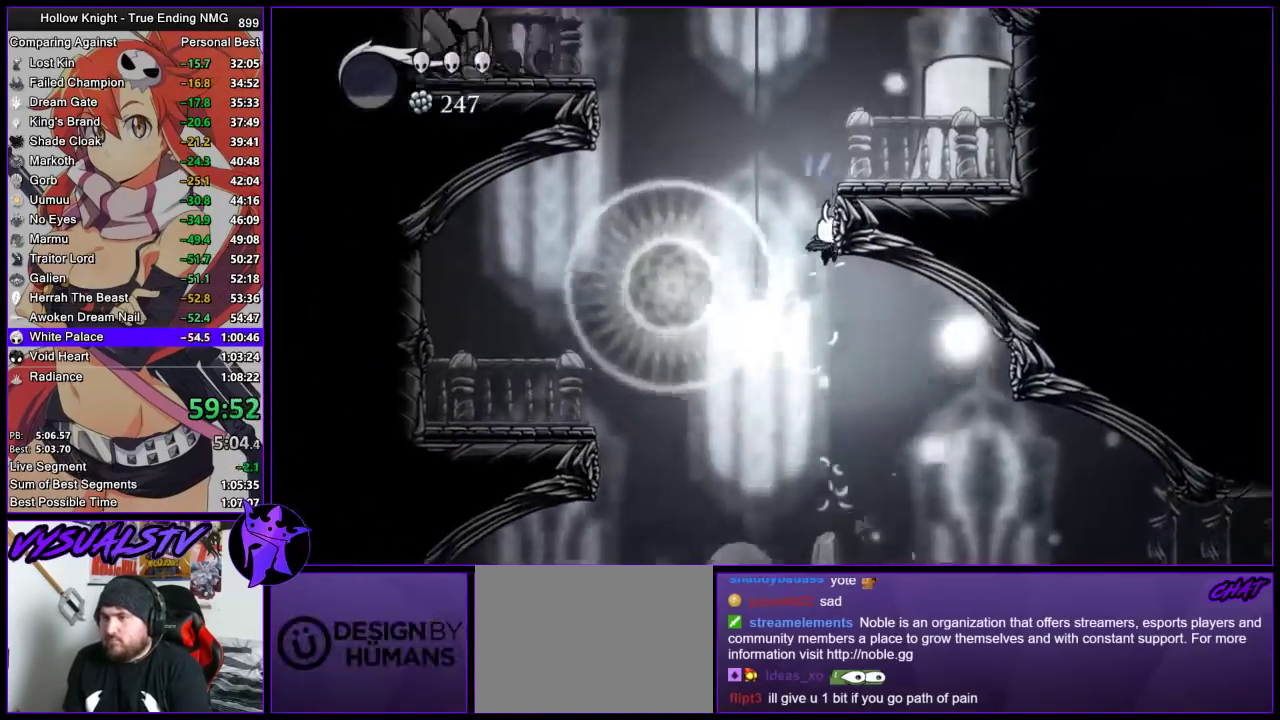
Gameplay with a controller (PlayStation layout); each line is a JSON object with the inputs held at the frame after it. "events" lists button and stick changes between this image and that frame as [ms after this image, input, new state], when the widget could be followed in between. Not read: L1 L3 R3.
{"buttons": ["CROSS"], "left_stick": "center", "right_stick": "center", "events": [[300, "left_stick", "center"], [433, "CROSS", "up"], [500, "CROSS", "down"]]}
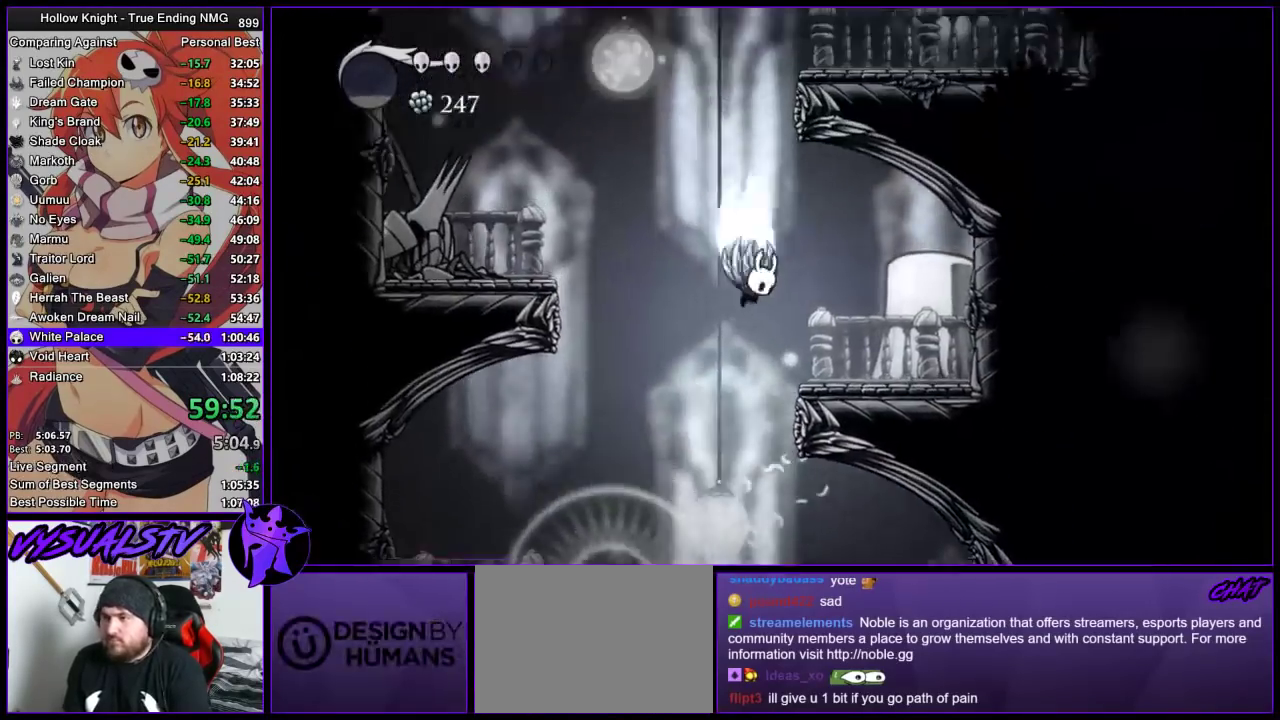
{"buttons": [], "left_stick": "right", "right_stick": "center", "events": [[233, "left_stick", "right"], [467, "CROSS", "up"]]}
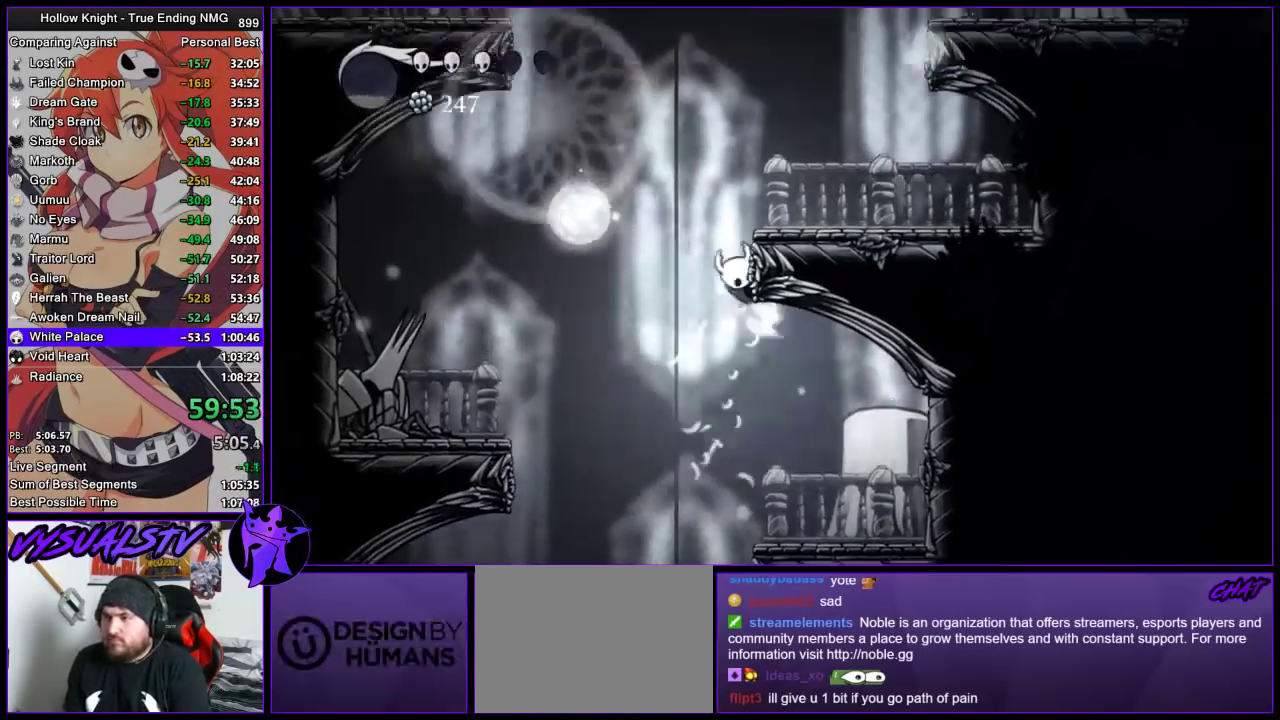
{"buttons": ["CROSS"], "left_stick": "left", "right_stick": "center", "events": [[33, "CROSS", "down"], [33, "left_stick", "left"], [367, "left_stick", "center"], [467, "left_stick", "left"]]}
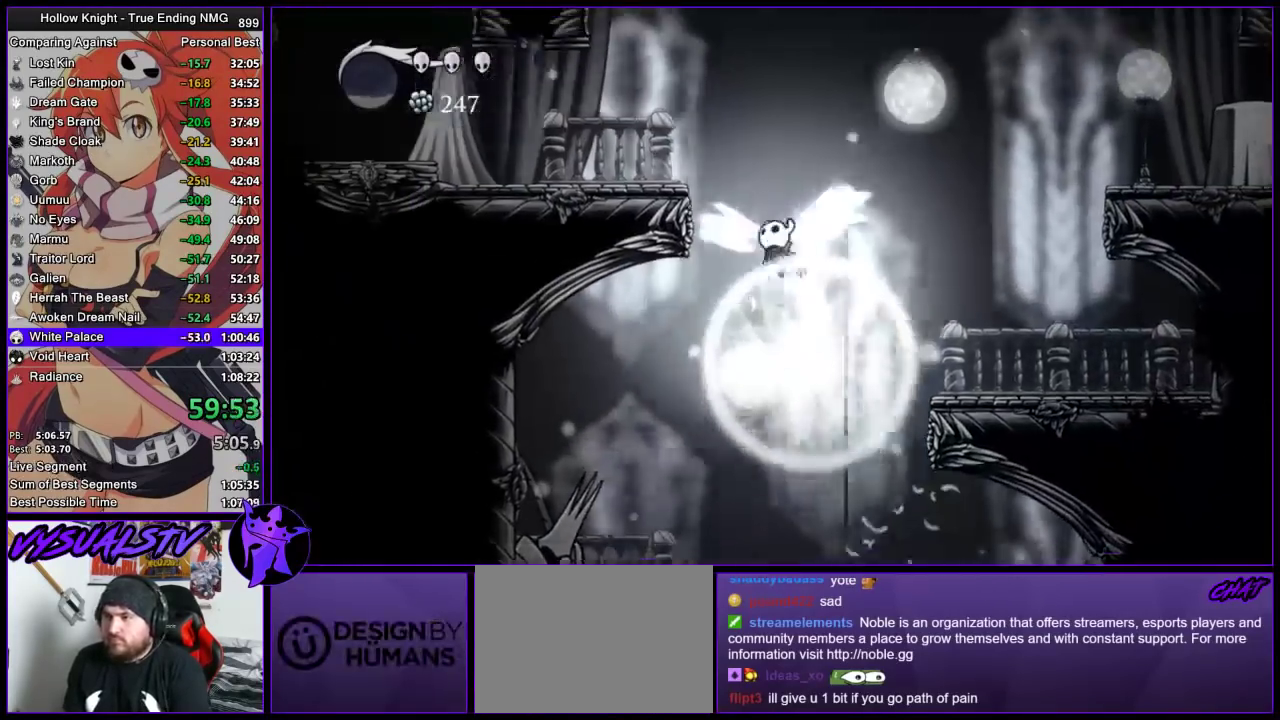
{"buttons": ["R2"], "left_stick": "left", "right_stick": "center", "events": [[367, "CROSS", "up"], [367, "R2", "down"]]}
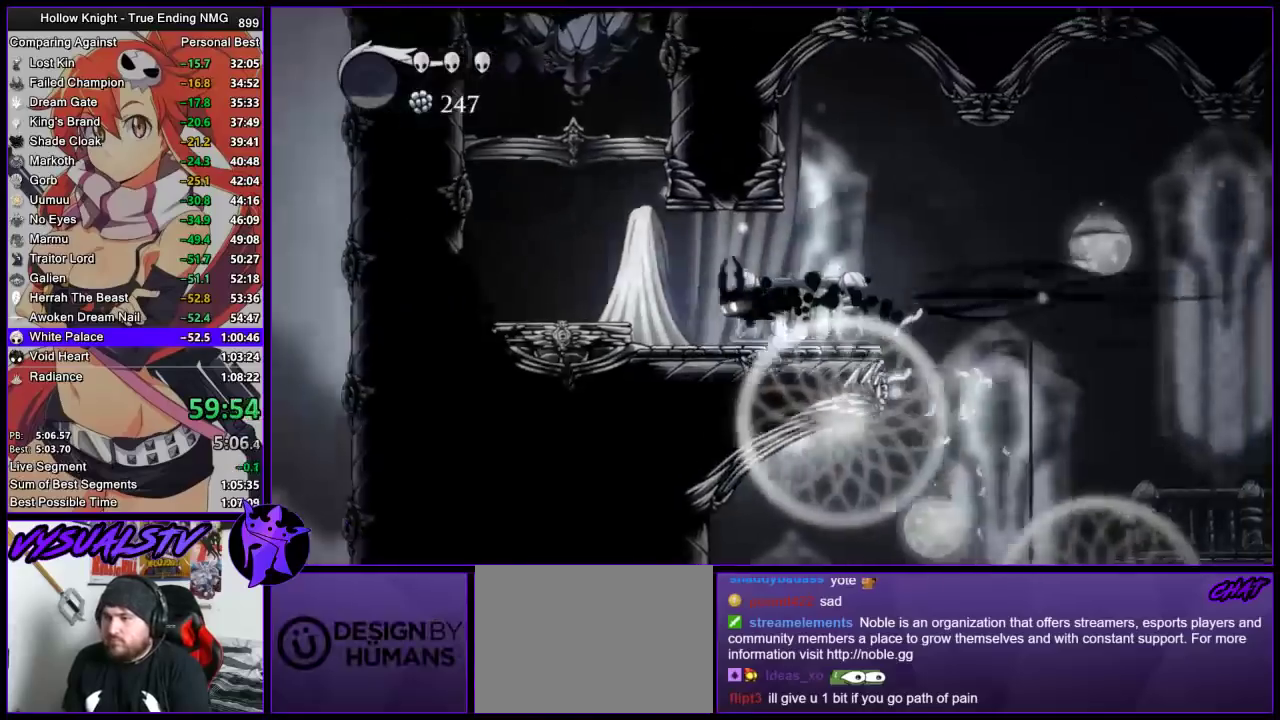
{"buttons": [], "left_stick": "left", "right_stick": "center", "events": [[100, "R2", "up"], [367, "CROSS", "down"], [433, "CROSS", "up"]]}
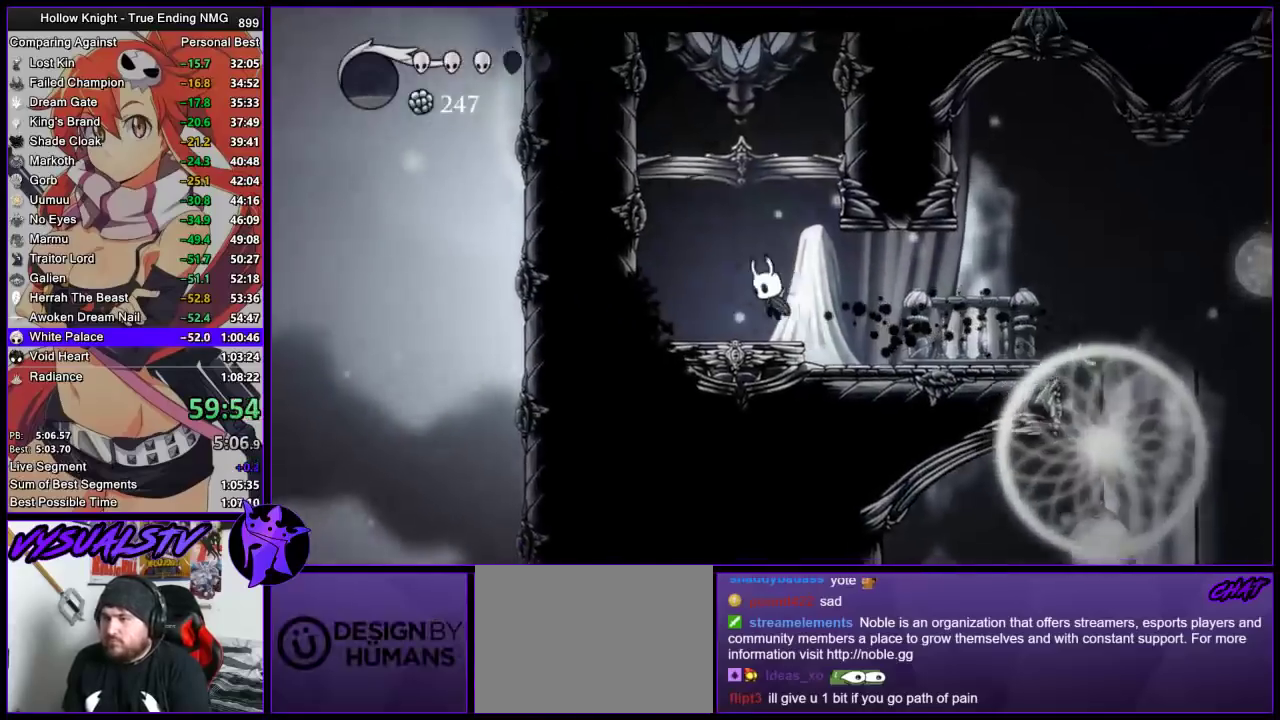
{"buttons": ["L2"], "left_stick": "center", "right_stick": "center", "events": [[200, "left_stick", "right"], [267, "left_stick", "center"], [467, "L2", "down"]]}
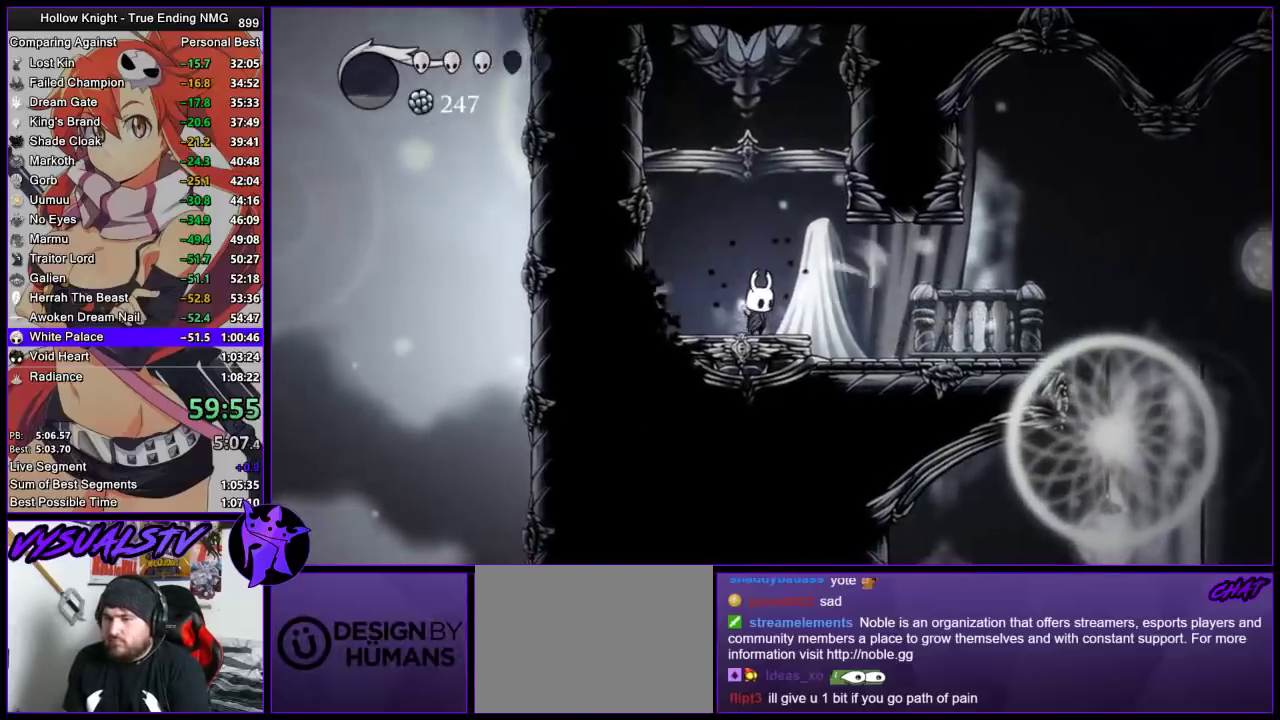
{"buttons": ["L2"], "left_stick": "center", "right_stick": "center", "events": []}
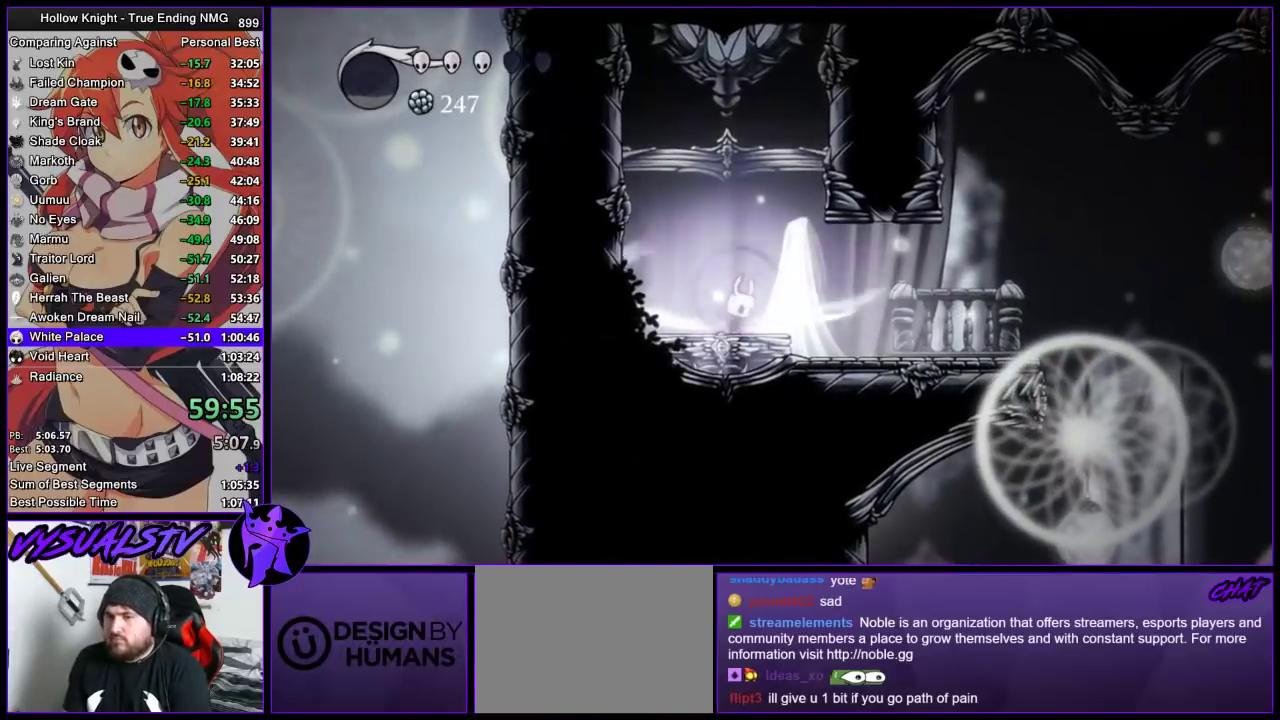
{"buttons": ["L2"], "left_stick": "center", "right_stick": "center", "events": []}
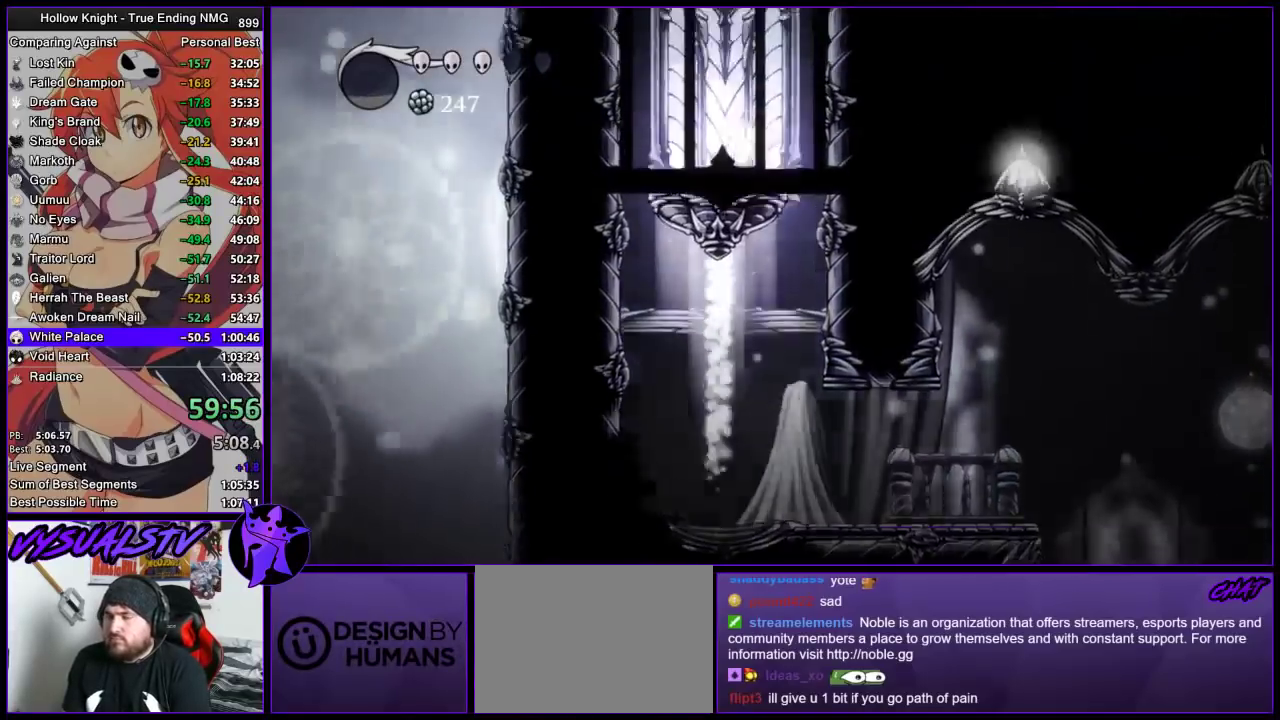
{"buttons": ["L2"], "left_stick": "center", "right_stick": "center", "events": []}
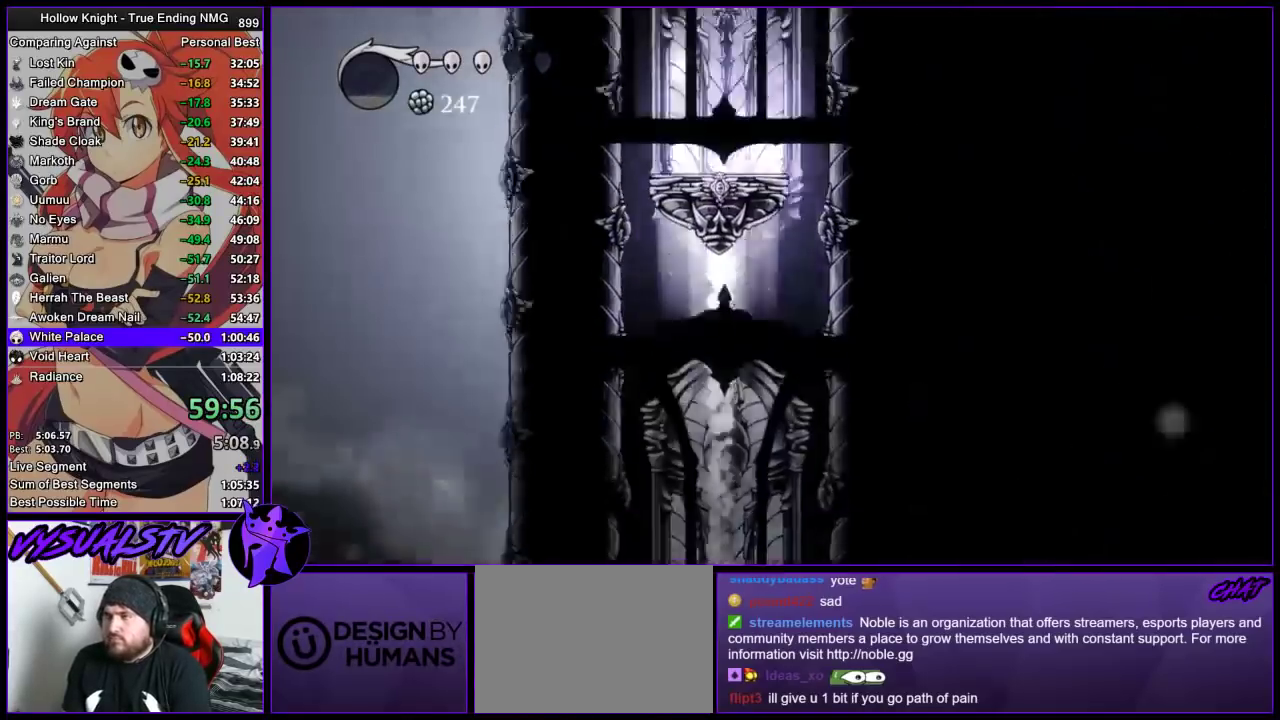
{"buttons": ["L2"], "left_stick": "center", "right_stick": "center", "events": []}
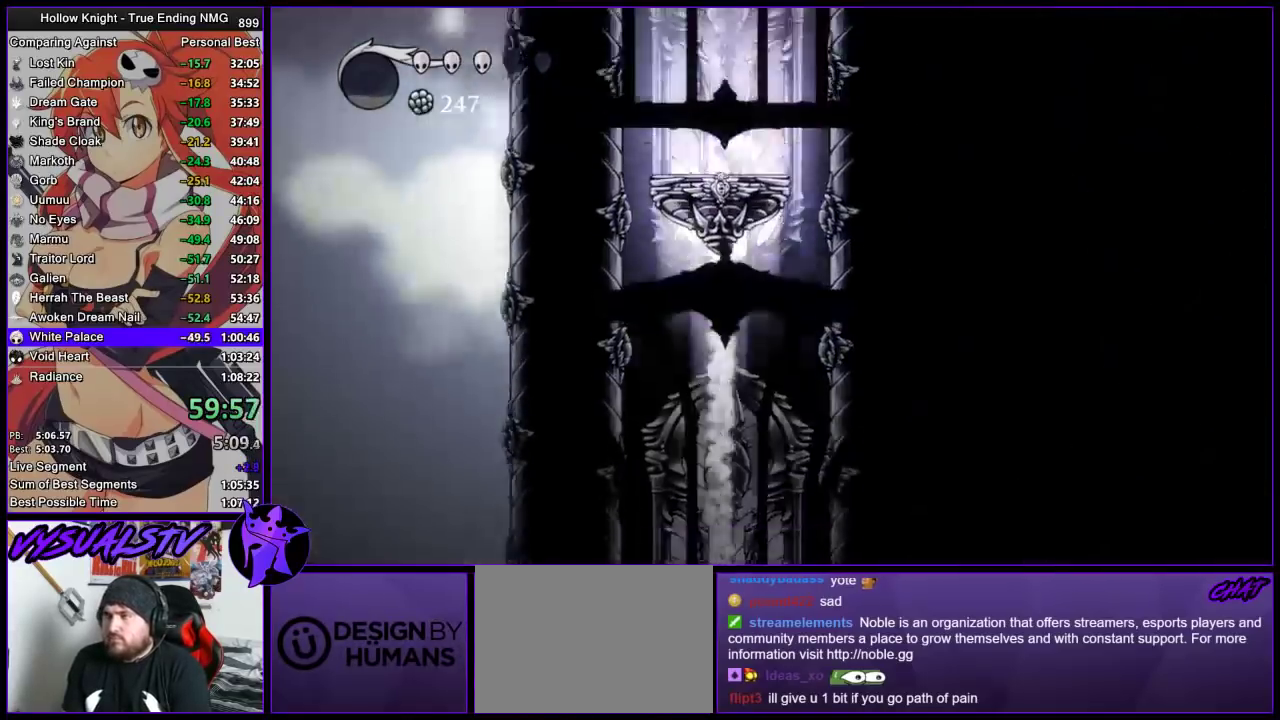
{"buttons": ["L2"], "left_stick": "center", "right_stick": "center", "events": []}
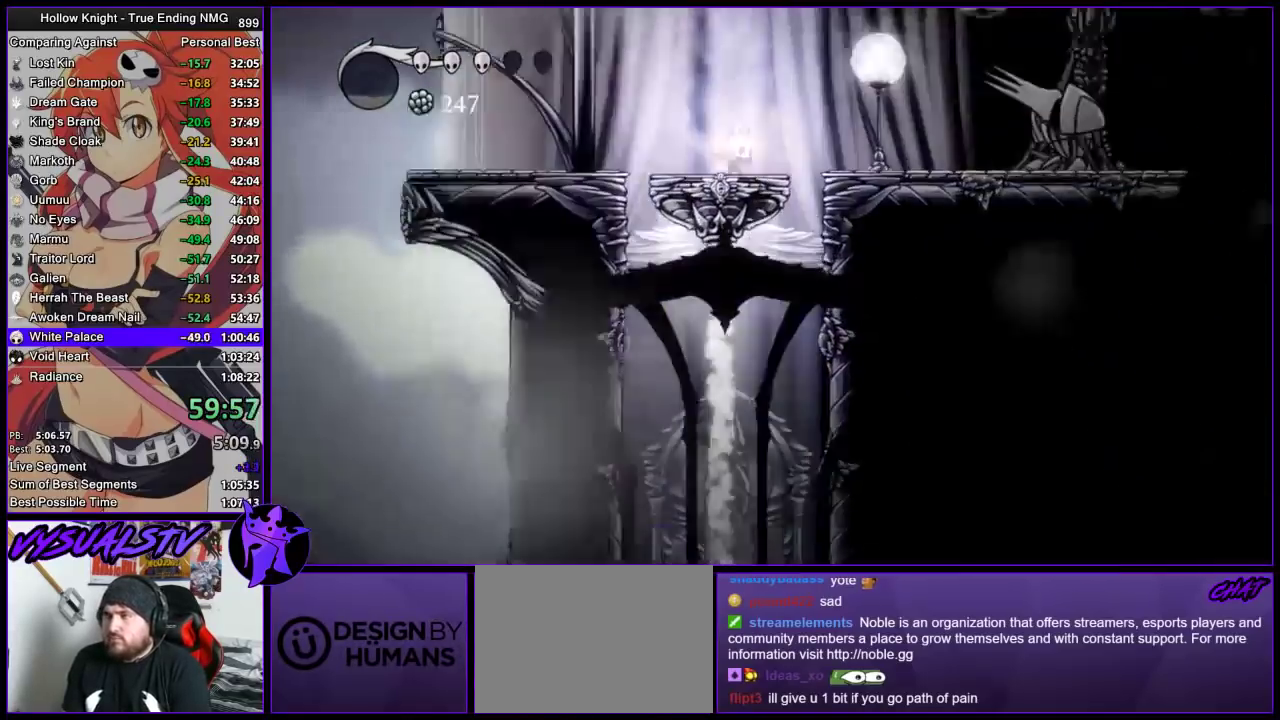
{"buttons": [], "left_stick": "center", "right_stick": "center", "events": [[167, "L2", "up"]]}
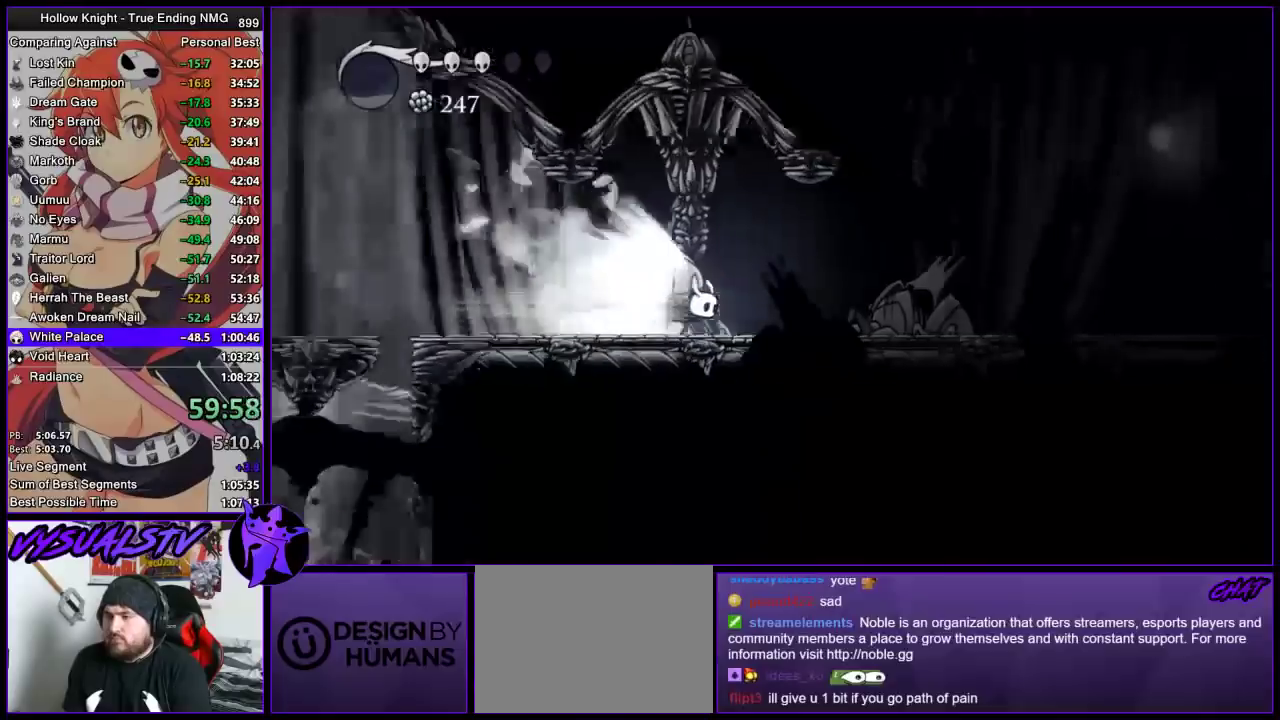
{"buttons": [], "left_stick": "right", "right_stick": "center", "events": [[233, "left_stick", "right"], [367, "CROSS", "down"], [500, "CROSS", "up"]]}
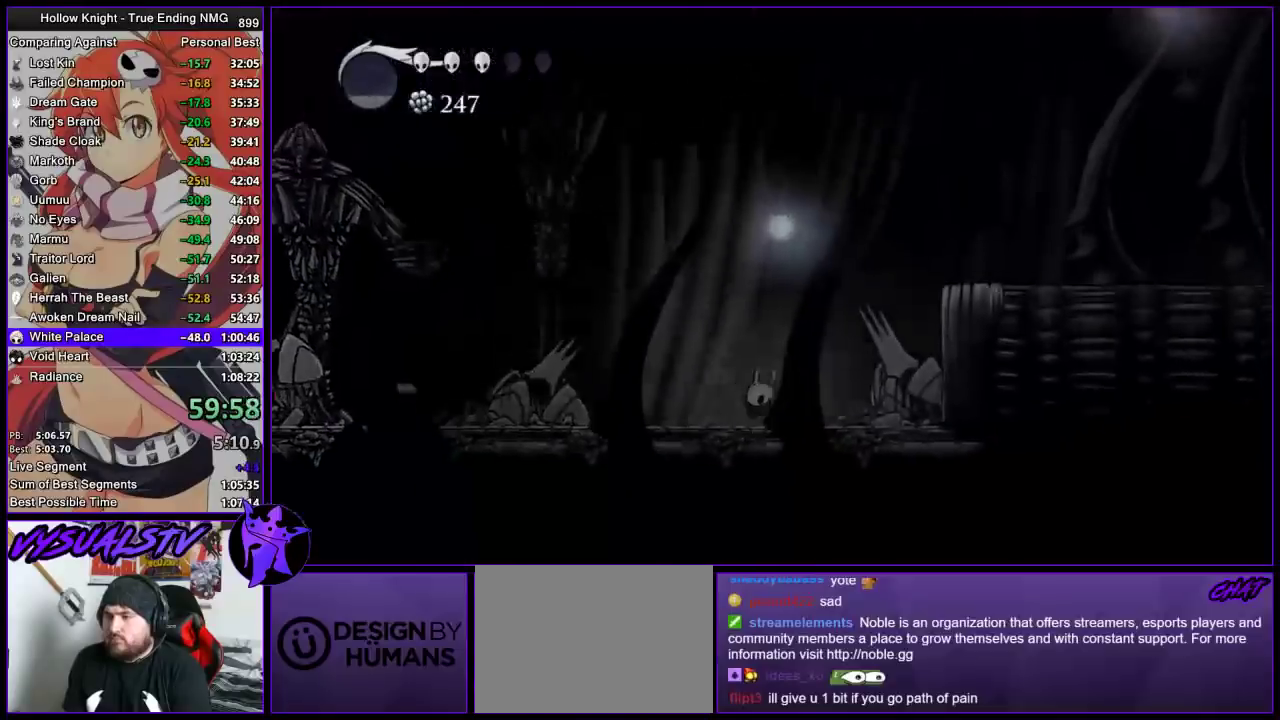
{"buttons": ["CROSS"], "left_stick": "right", "right_stick": "center", "events": [[467, "CROSS", "down"]]}
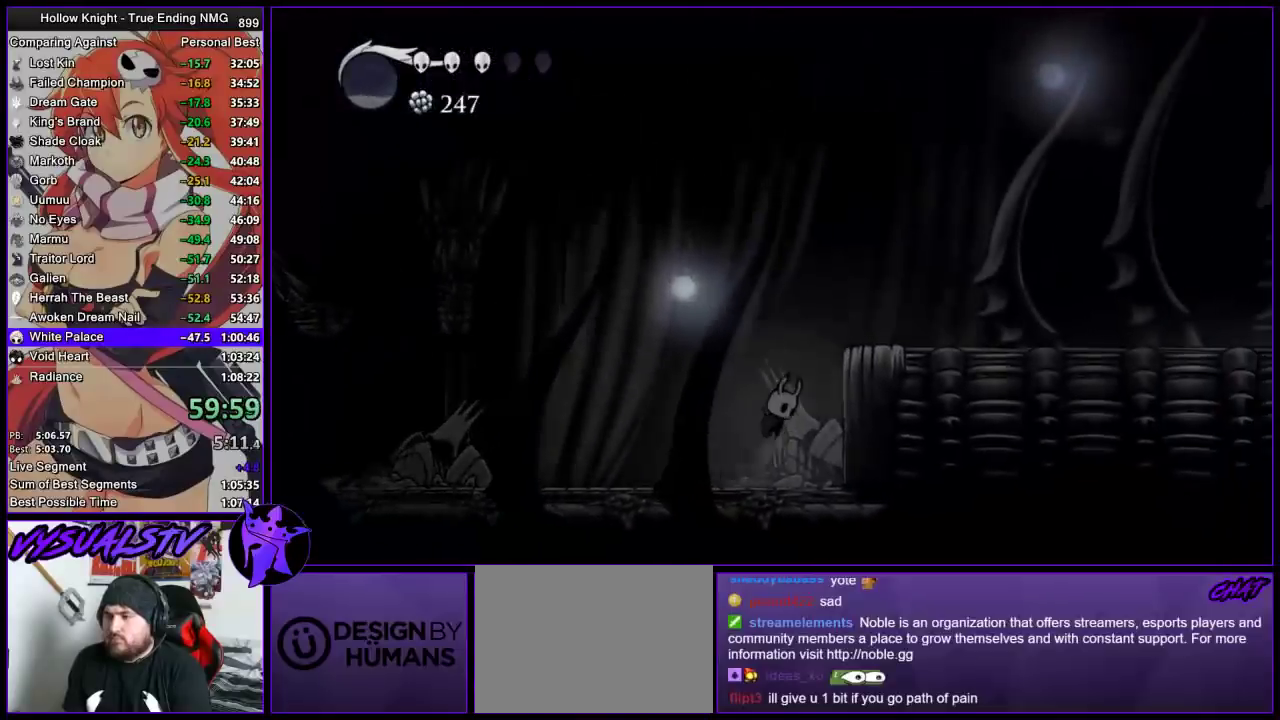
{"buttons": [], "left_stick": "right", "right_stick": "center", "events": [[267, "CROSS", "up"], [267, "R2", "down"], [367, "R2", "up"], [433, "R2", "down"], [500, "R2", "up"]]}
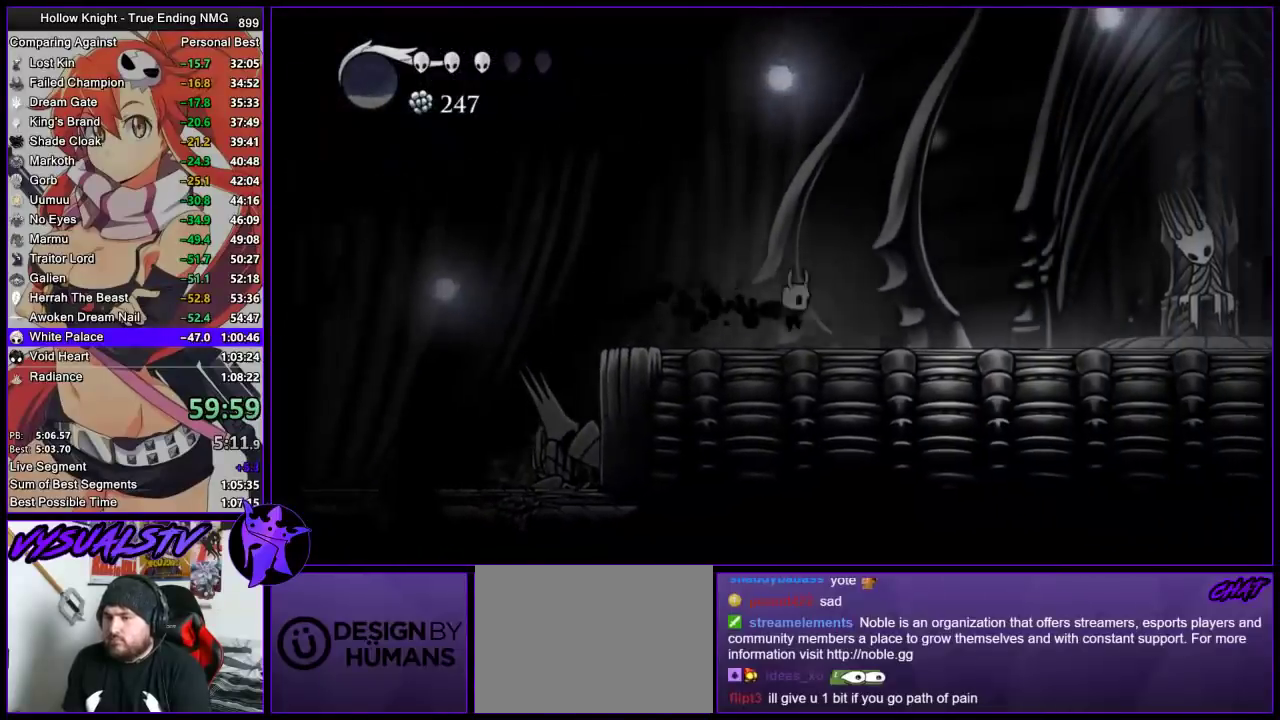
{"buttons": [], "left_stick": "right", "right_stick": "center", "events": [[67, "R2", "down"], [133, "R2", "up"], [200, "R2", "down"], [467, "R2", "up"]]}
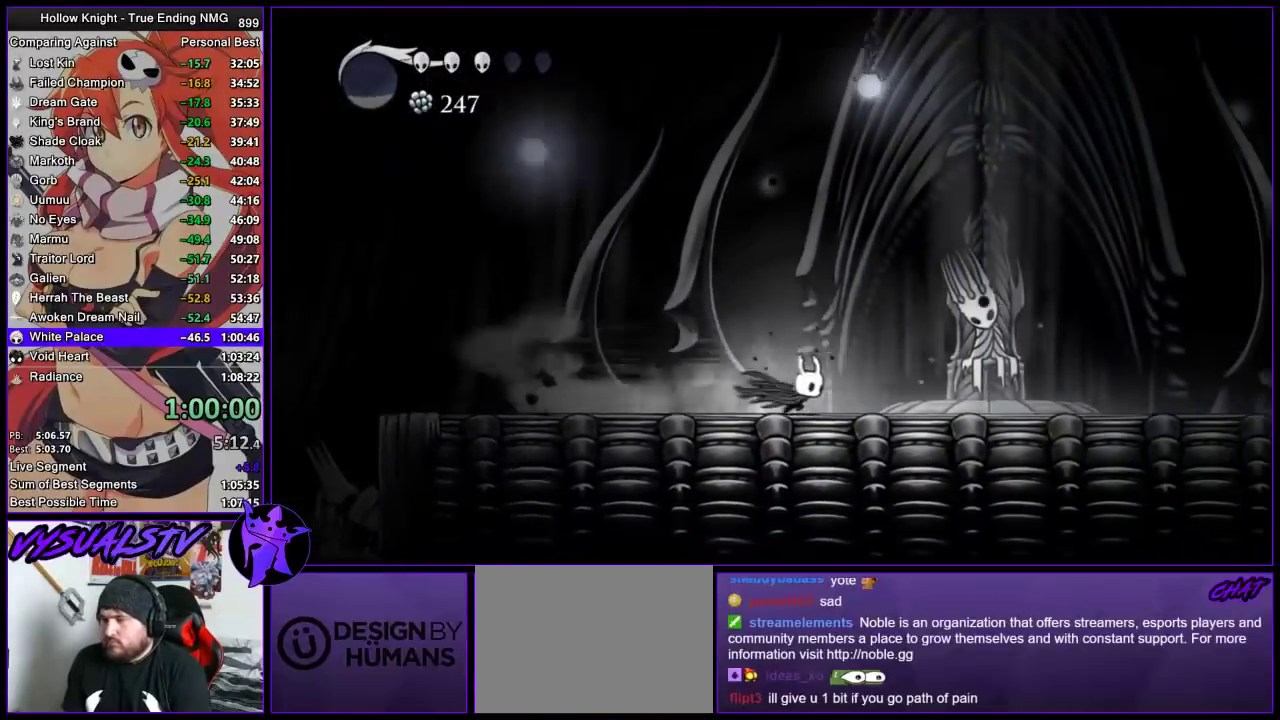
{"buttons": [], "left_stick": "up", "right_stick": "center", "events": [[100, "left_stick", "up-right"], [300, "SQUARE", "down"], [400, "left_stick", "up"], [467, "SQUARE", "up"]]}
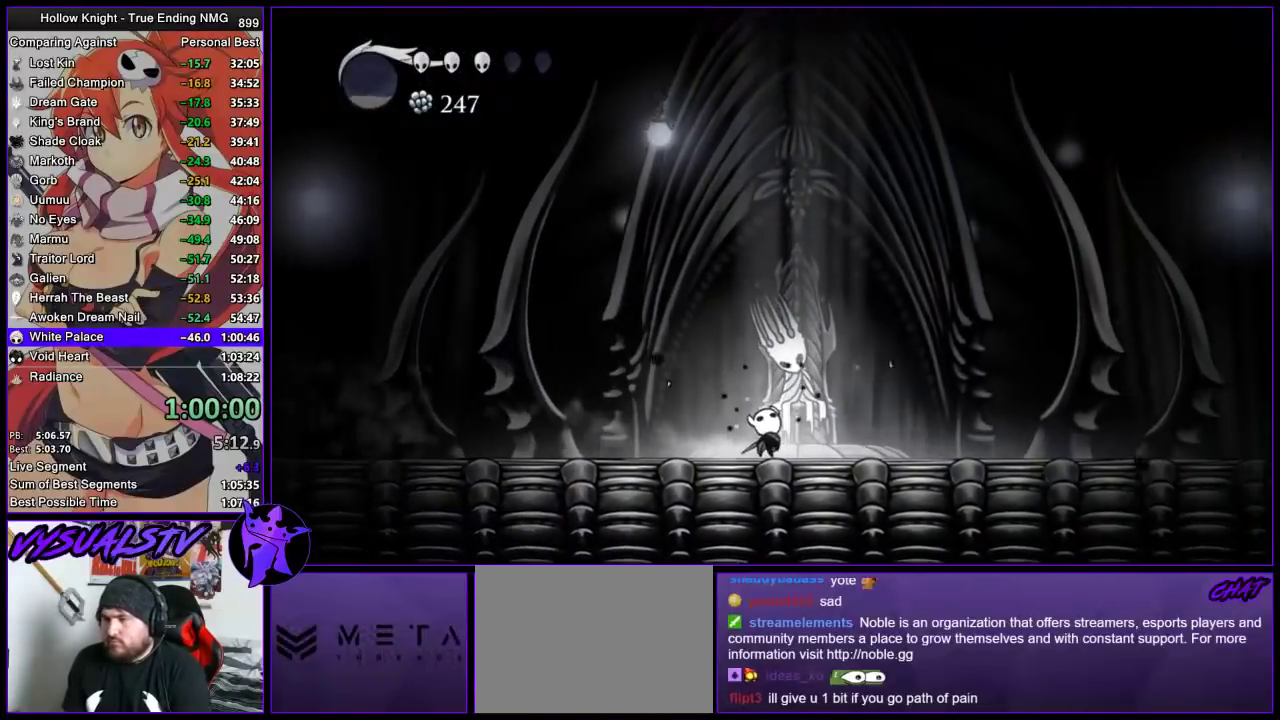
{"buttons": [], "left_stick": "up", "right_stick": "center", "events": [[167, "SQUARE", "down"], [300, "SQUARE", "up"]]}
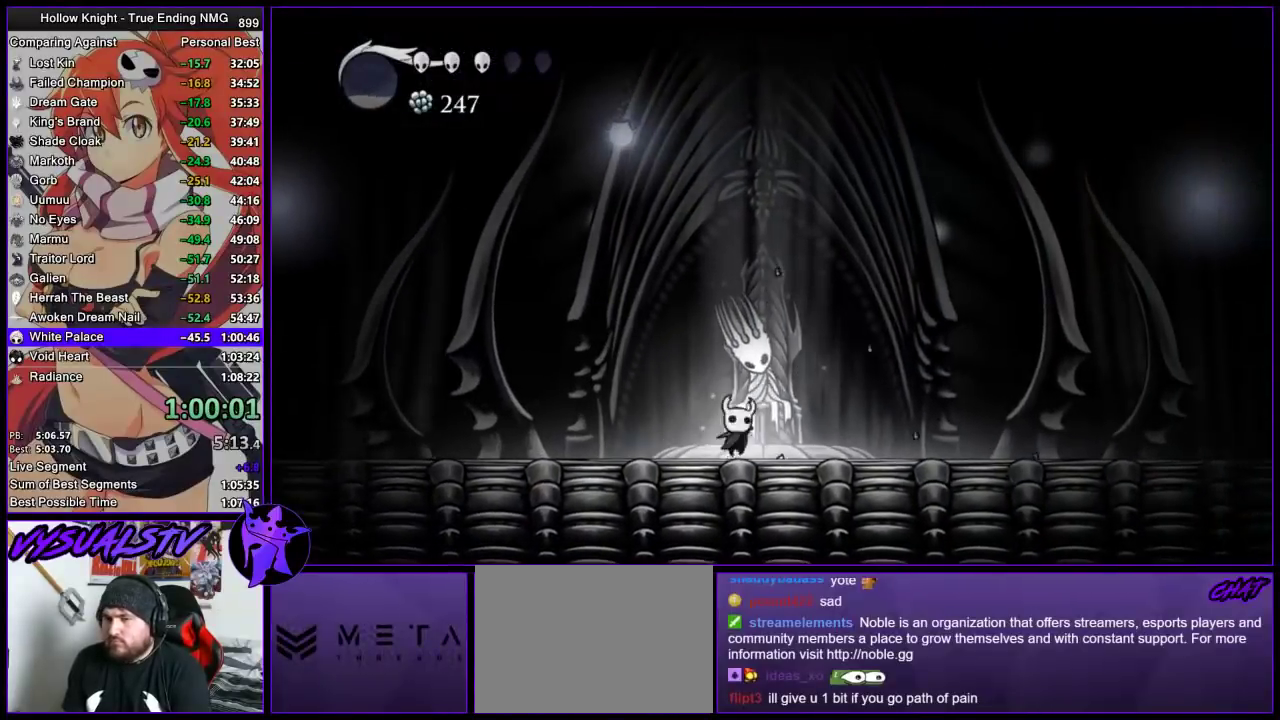
{"buttons": [], "left_stick": "right", "right_stick": "center", "events": [[67, "SQUARE", "down"], [233, "SQUARE", "up"], [333, "left_stick", "up-right"], [400, "left_stick", "right"]]}
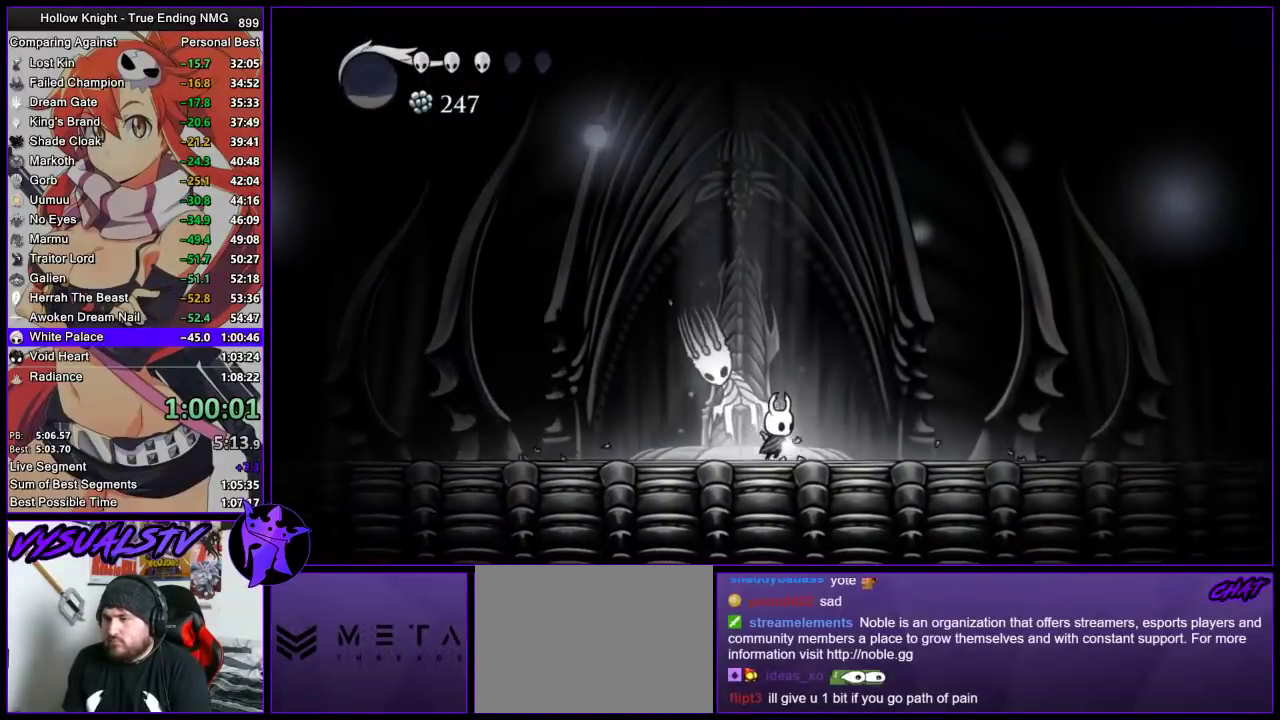
{"buttons": [], "left_stick": "center", "right_stick": "center", "events": [[300, "left_stick", "center"]]}
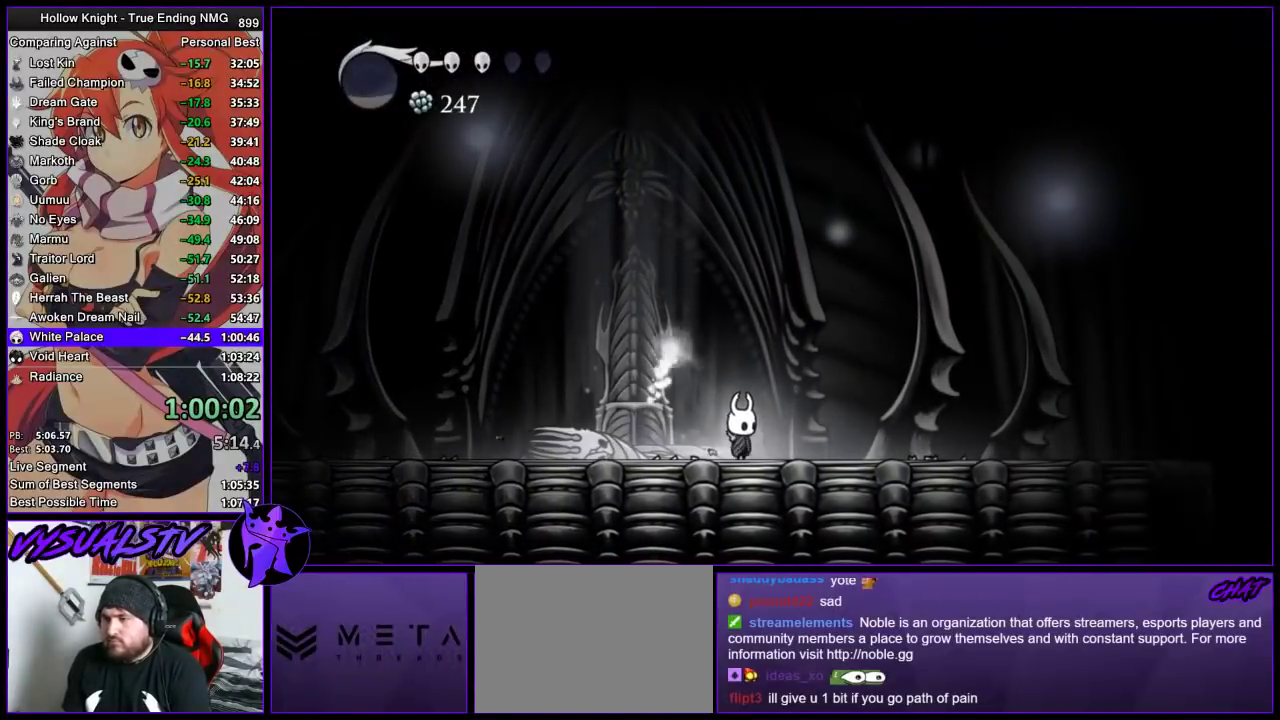
{"buttons": [], "left_stick": "center", "right_stick": "center", "events": []}
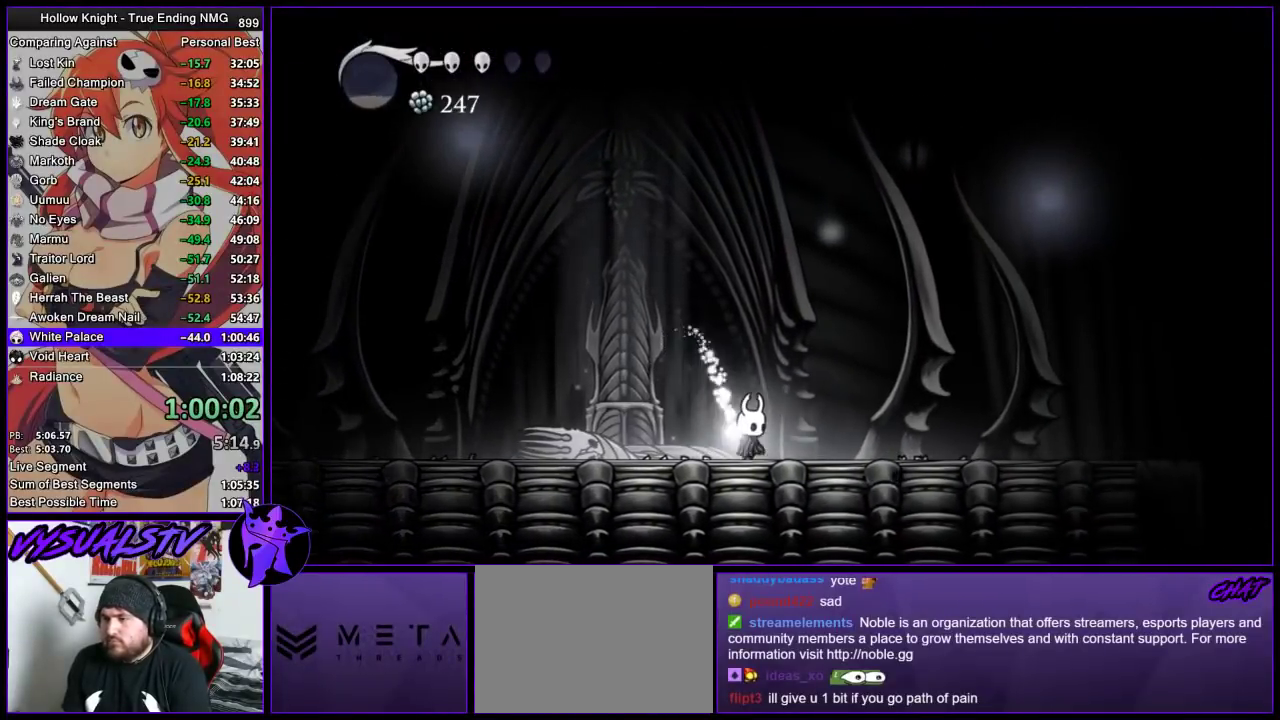
{"buttons": [], "left_stick": "center", "right_stick": "center", "events": [[167, "DPAD_UP", "down"], [233, "DPAD_UP", "up"], [300, "DPAD_UP", "down"], [467, "DPAD_UP", "up"]]}
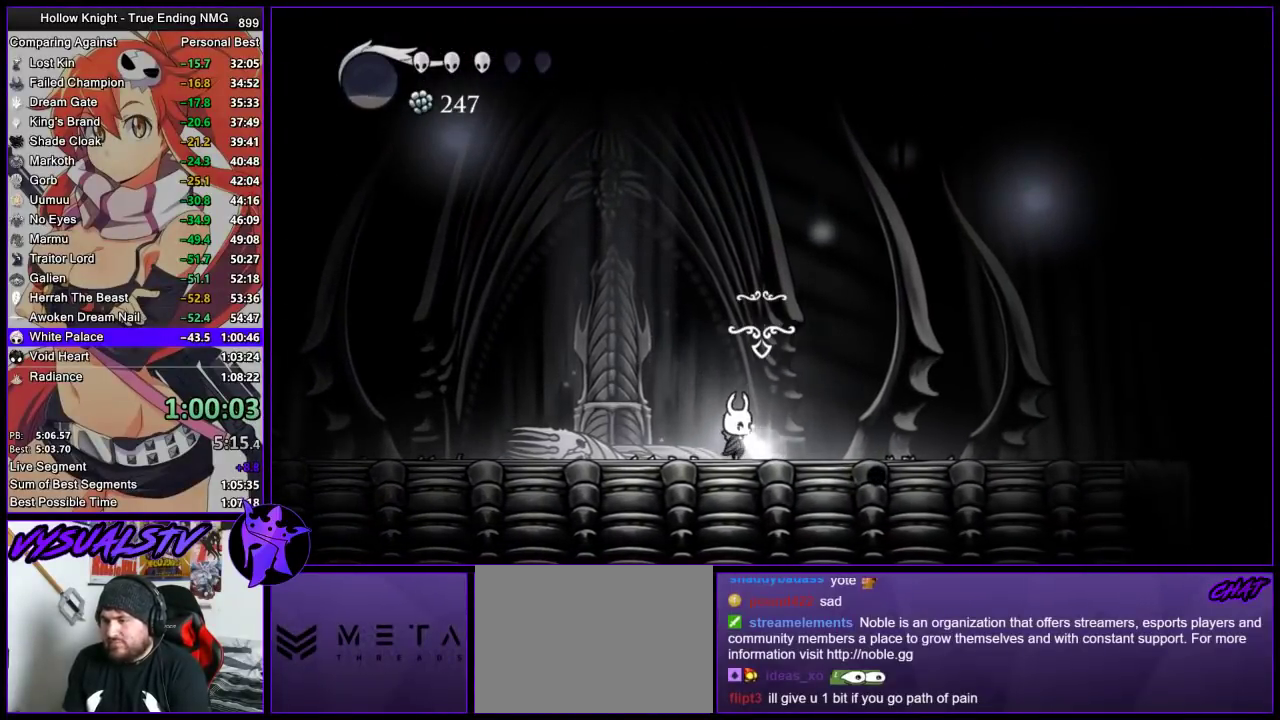
{"buttons": [], "left_stick": "center", "right_stick": "center", "events": [[33, "DPAD_UP", "down"], [100, "DPAD_UP", "up"], [167, "DPAD_UP", "down"], [333, "DPAD_UP", "up"], [400, "DPAD_UP", "down"], [467, "DPAD_UP", "up"]]}
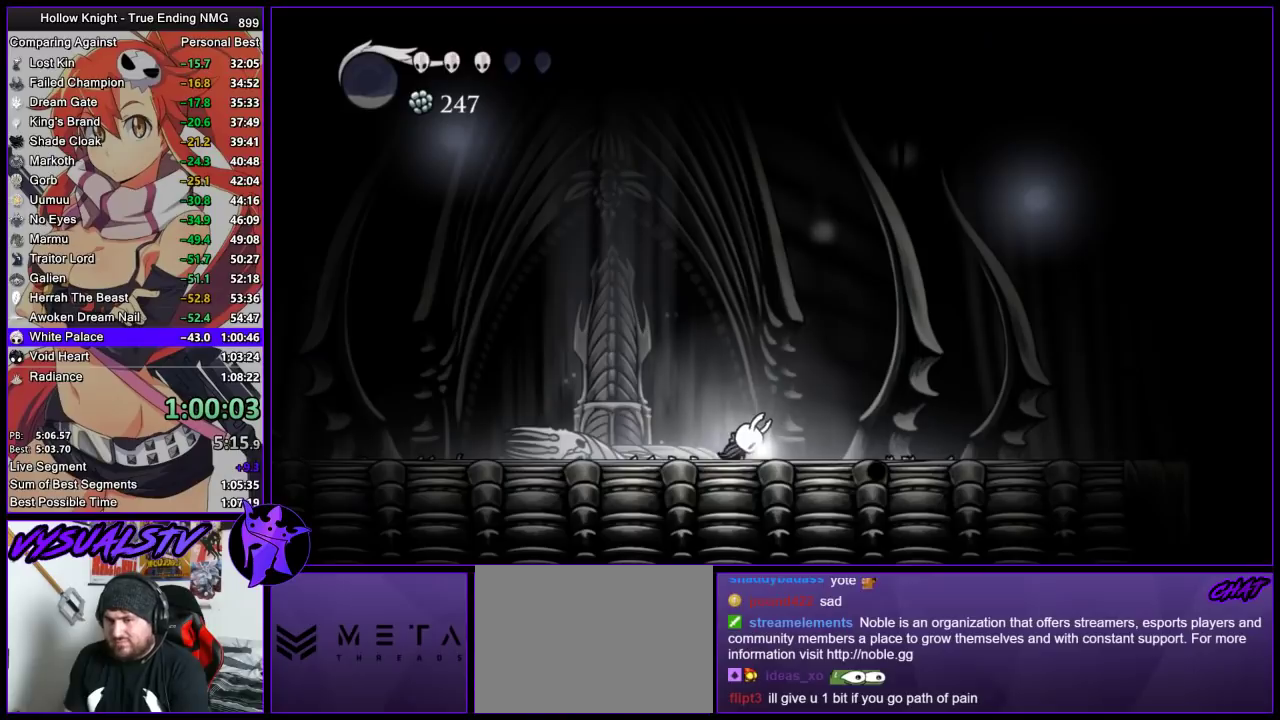
{"buttons": [], "left_stick": "center", "right_stick": "center", "events": [[67, "DPAD_UP", "down"], [300, "CROSS", "down"], [300, "DPAD_UP", "up"], [367, "CROSS", "up"], [433, "CROSS", "down"], [500, "CROSS", "up"]]}